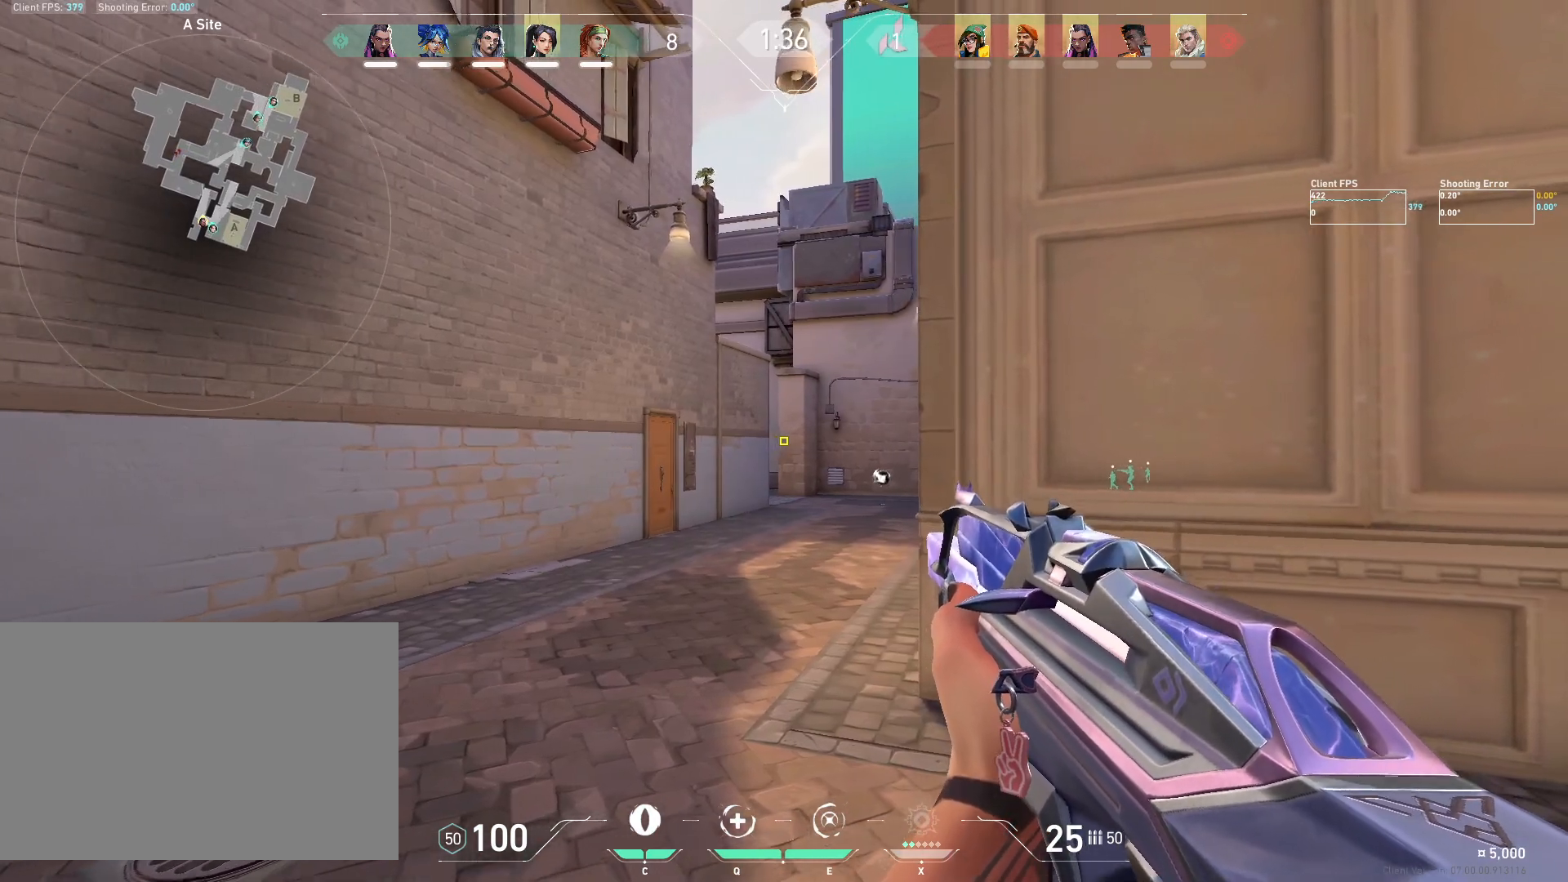
Gameplay with keyboard and mouse; each line is a JSON object with the keys and mouse buttons held at the frame after it. "events" lists presses ("down") and releases ("up") of "4", "a", "c", "ctrl", "d", "e", "q", "r", "s", "shift", "space", "w", "x", "z", "mouse_left", "mouse_wheel", "mouse_right", "mouse_mb4" and "mouse_mb5" between this image and that frame as [ms after this image, input, new state], when the widget could be followed in between. "mouse_left", "mouse_wheel", "mouse_right", "mouse_mb4", "mouse_mb5" = the "left", "wheel", "right", "mb4", "mb5" buttons of the "mouse" list. No other keys are recorded. "wheel" means that the mouse wheel is clicked or scrolled. Mouse movement is not recorded.
{"keys": ["shift", "w"], "mouse": [], "events": [[217, "shift", "down"]]}
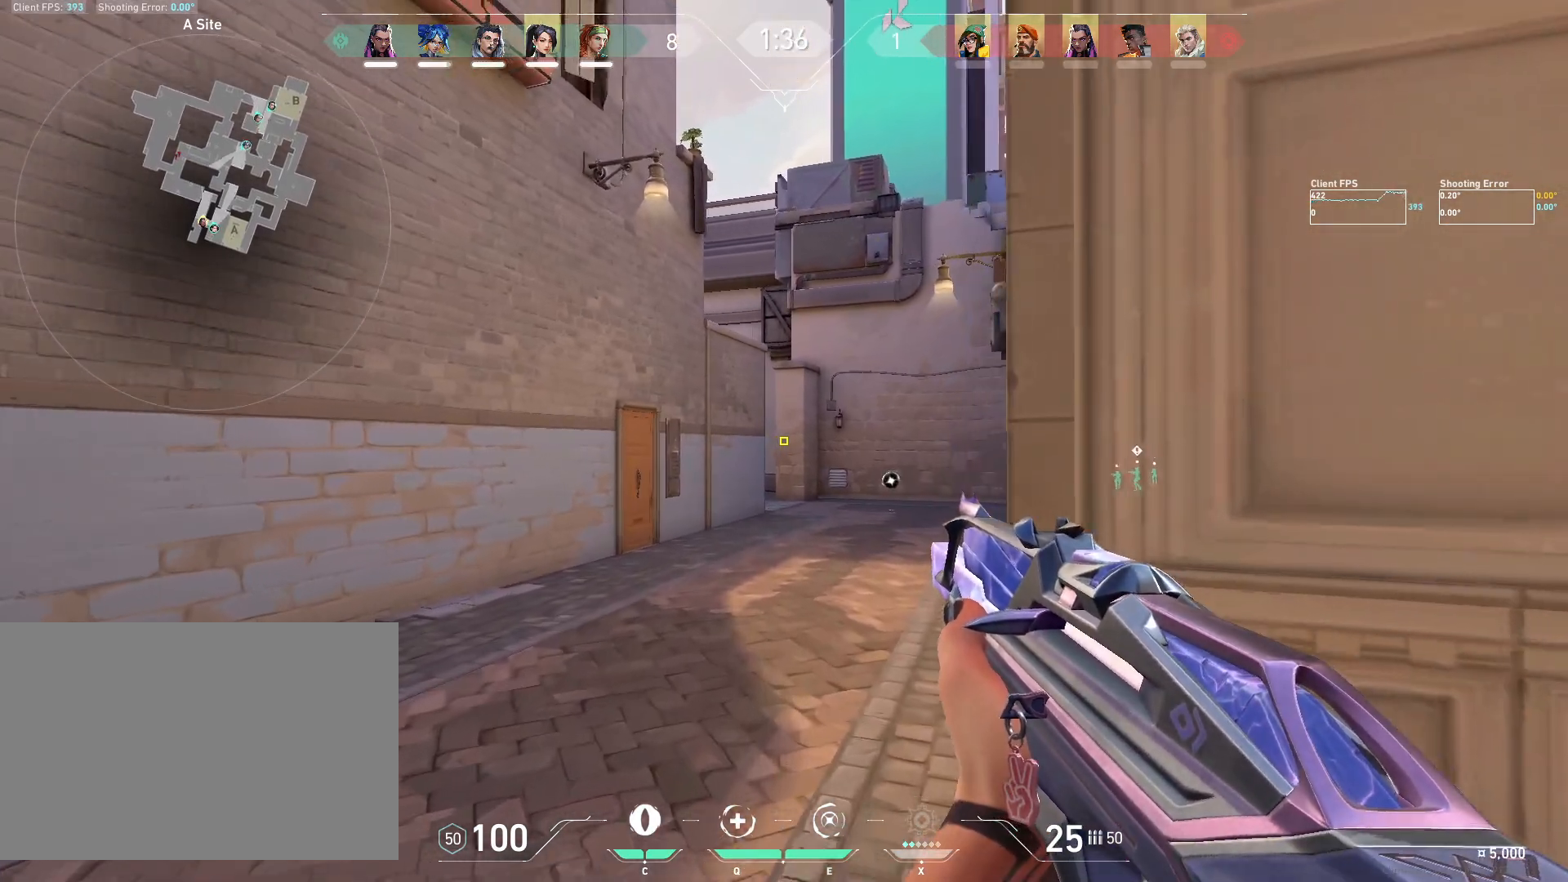
{"keys": ["shift", "w"], "mouse": [], "events": []}
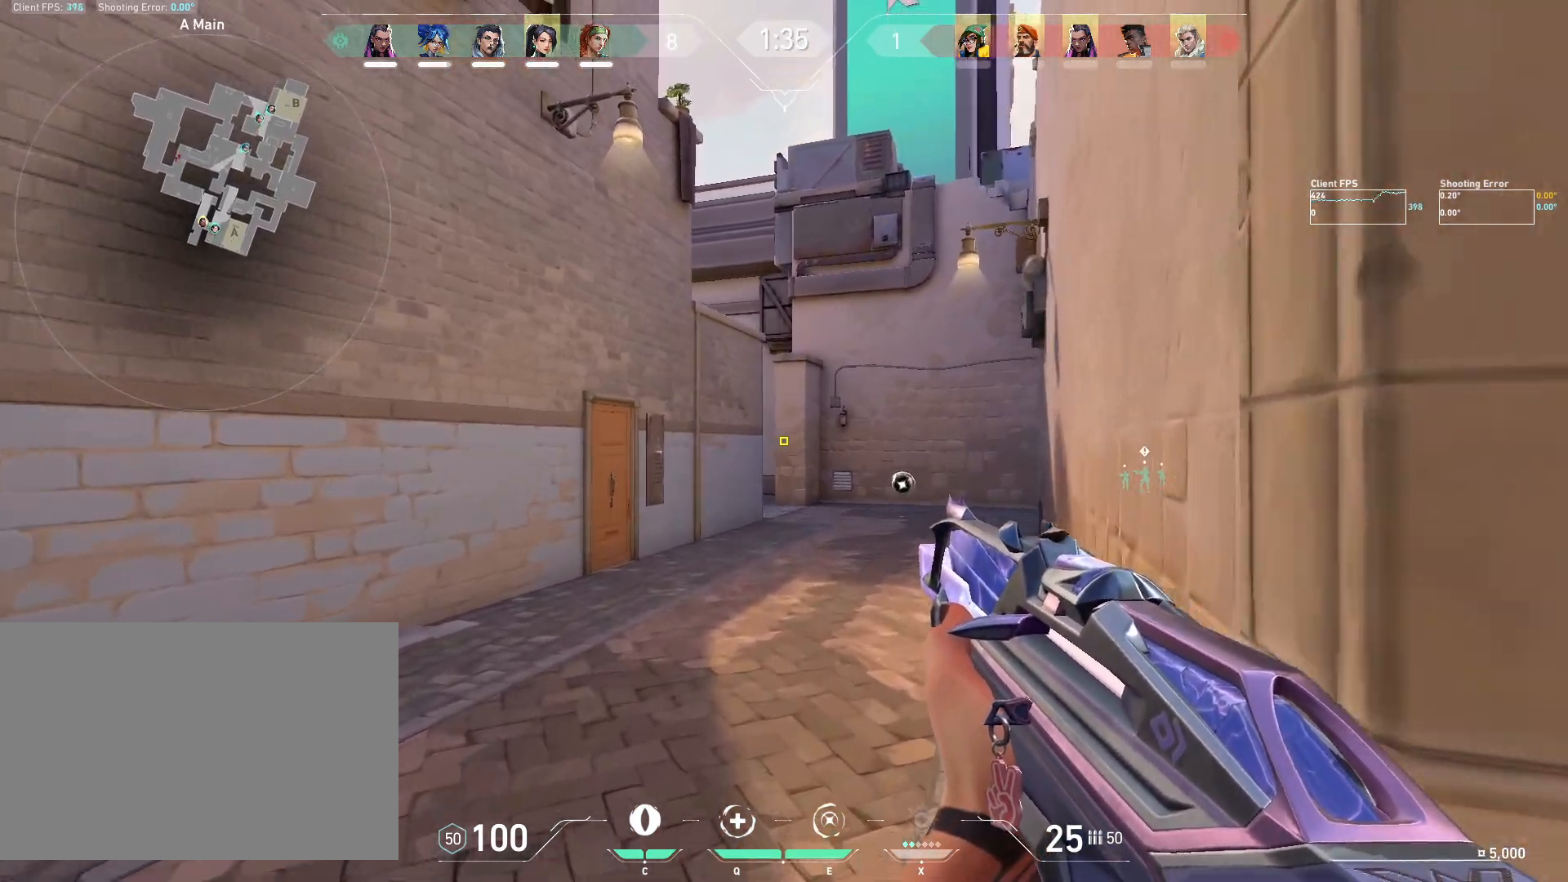
{"keys": ["shift", "w"], "mouse": [], "events": []}
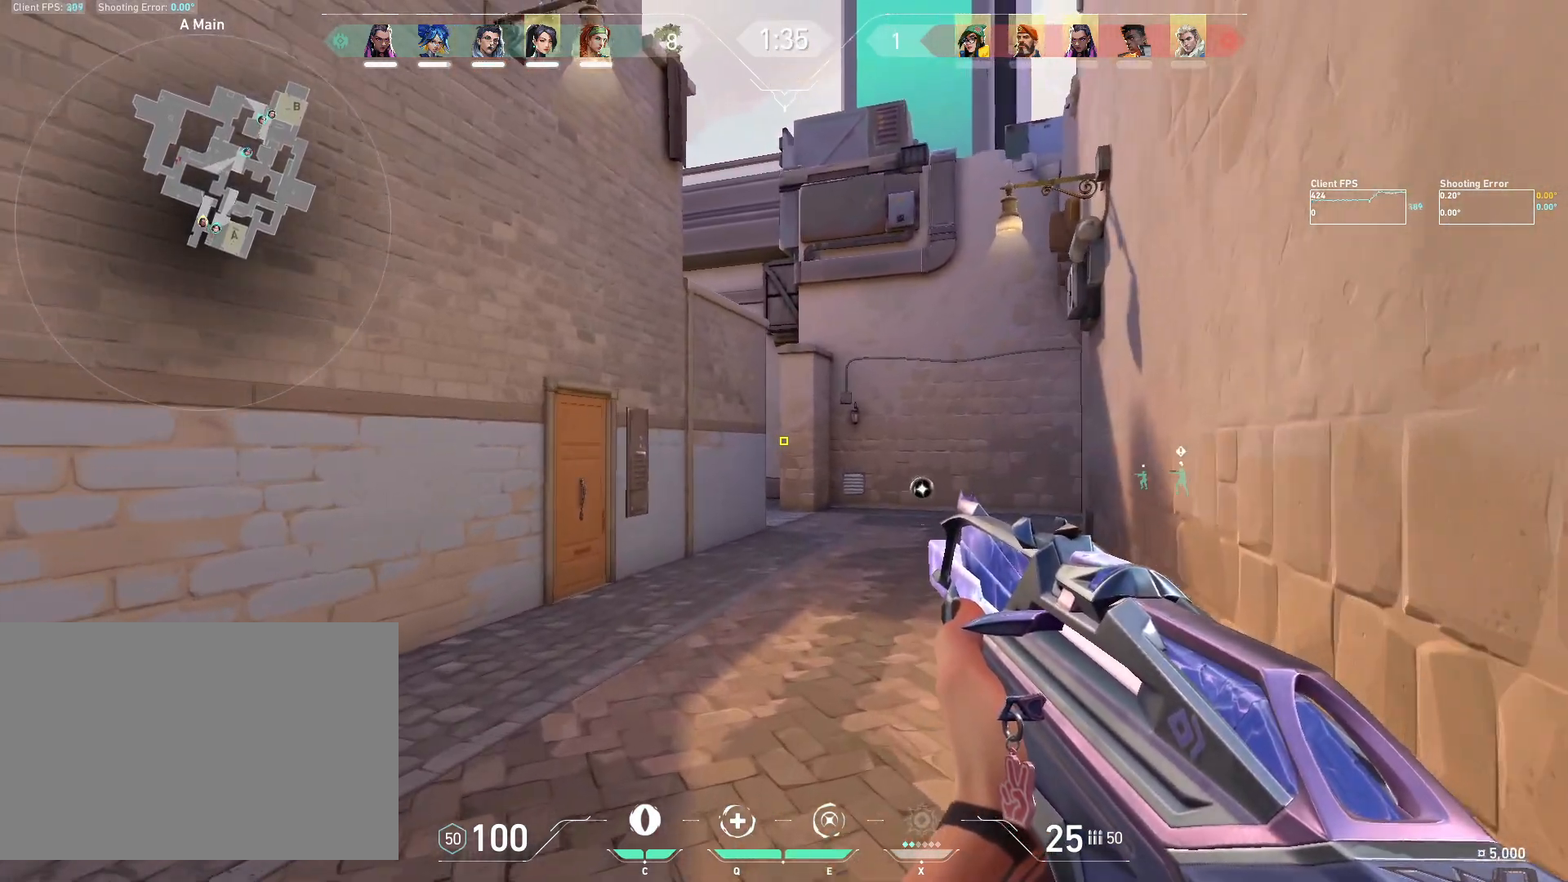
{"keys": ["shift", "w"], "mouse": [], "events": []}
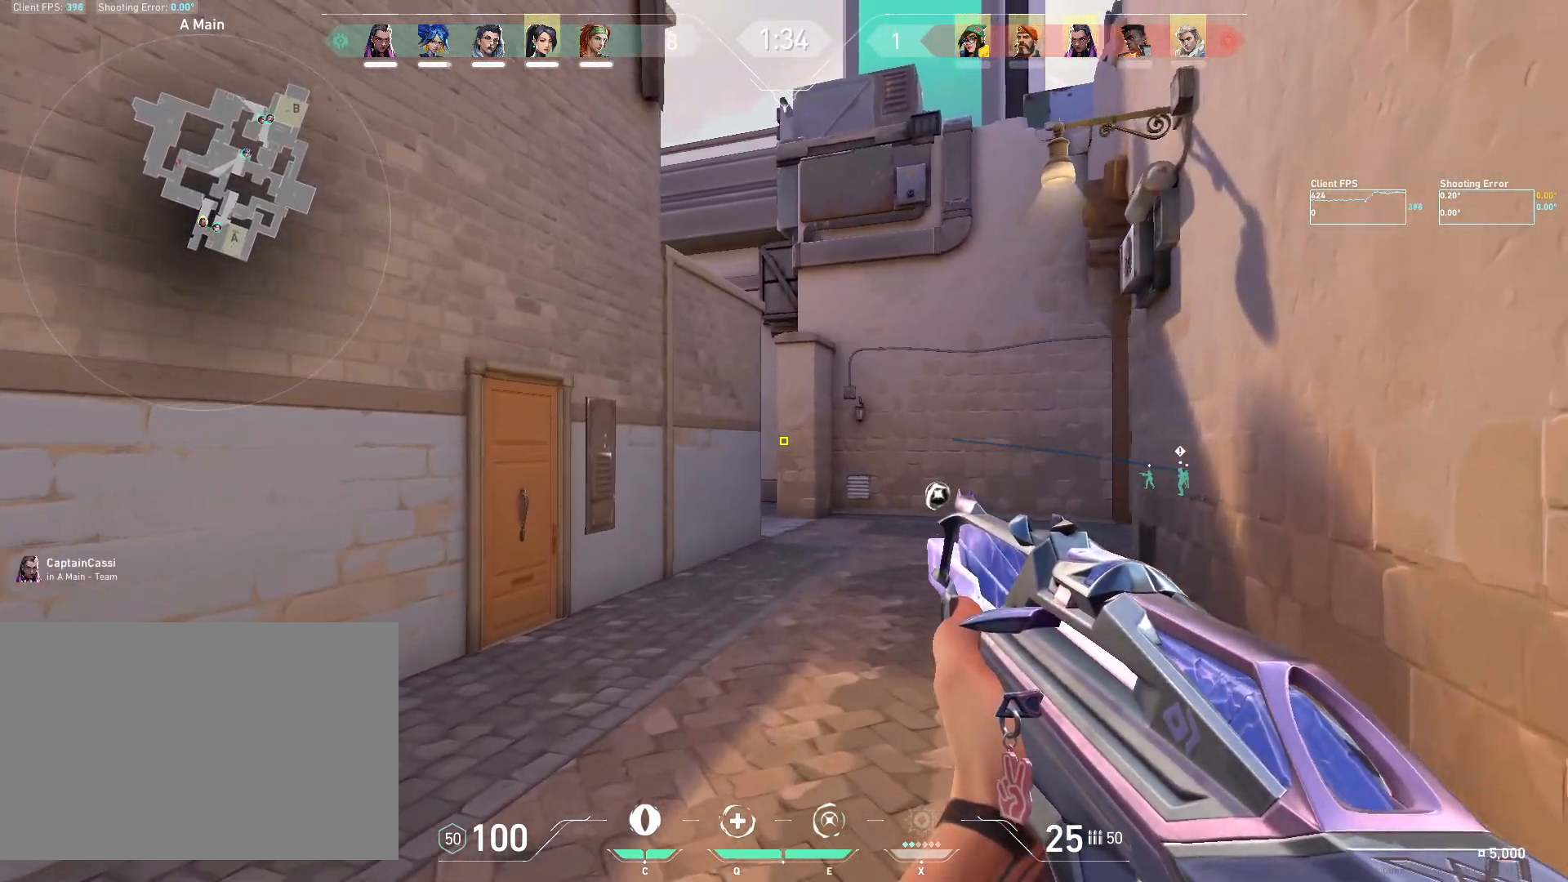
{"keys": ["shift", "w"], "mouse": [], "events": []}
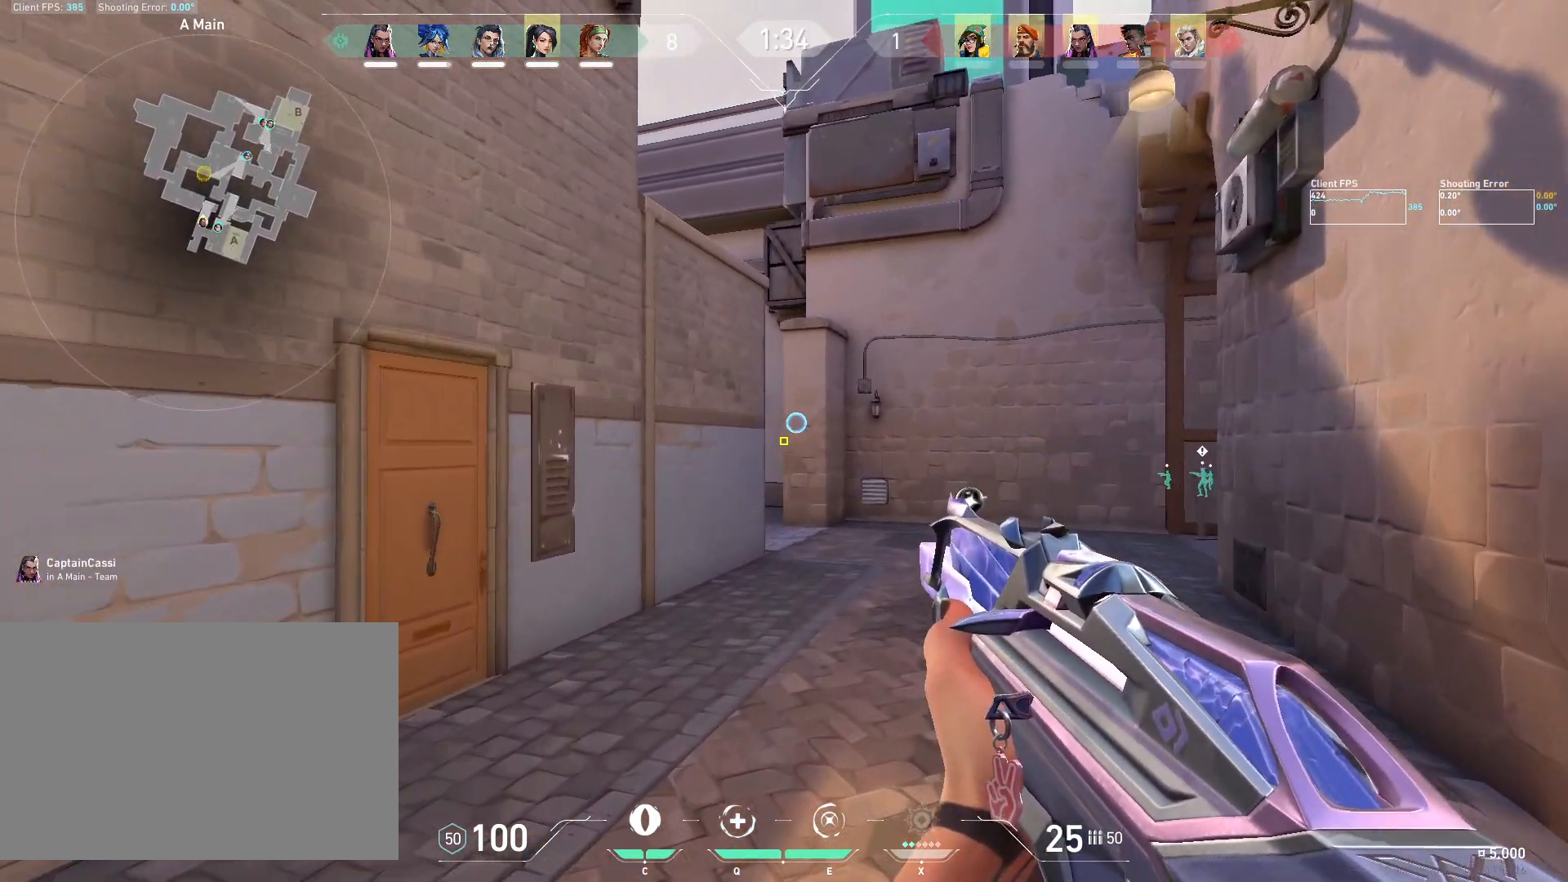
{"keys": ["d", "shift", "w"], "mouse": [], "events": [[317, "d", "down"]]}
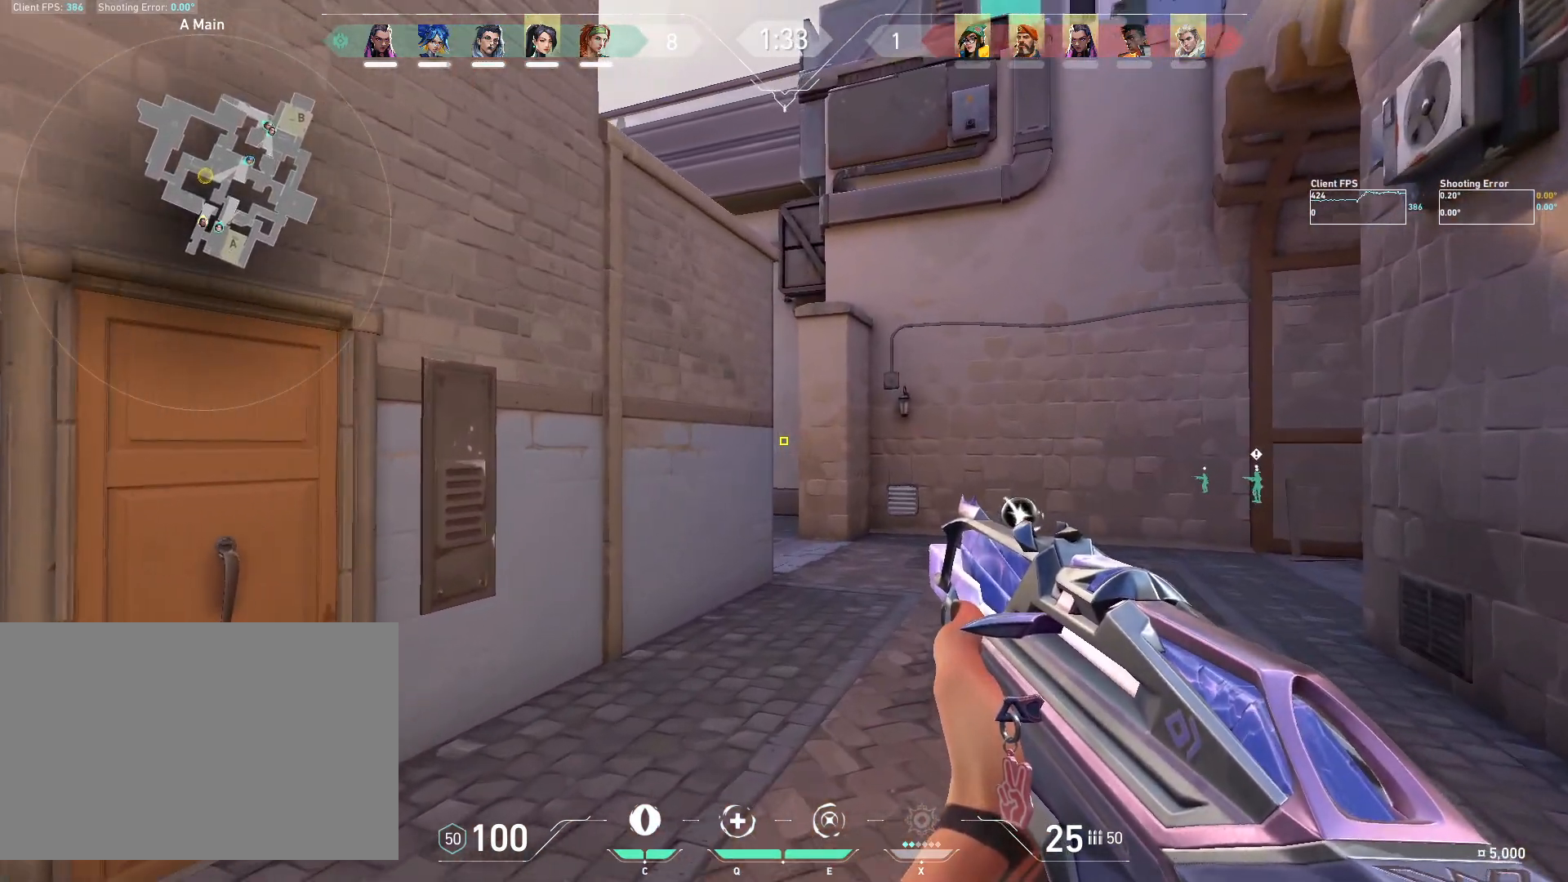
{"keys": ["shift", "w"], "mouse": [], "events": [[50, "d", "up"]]}
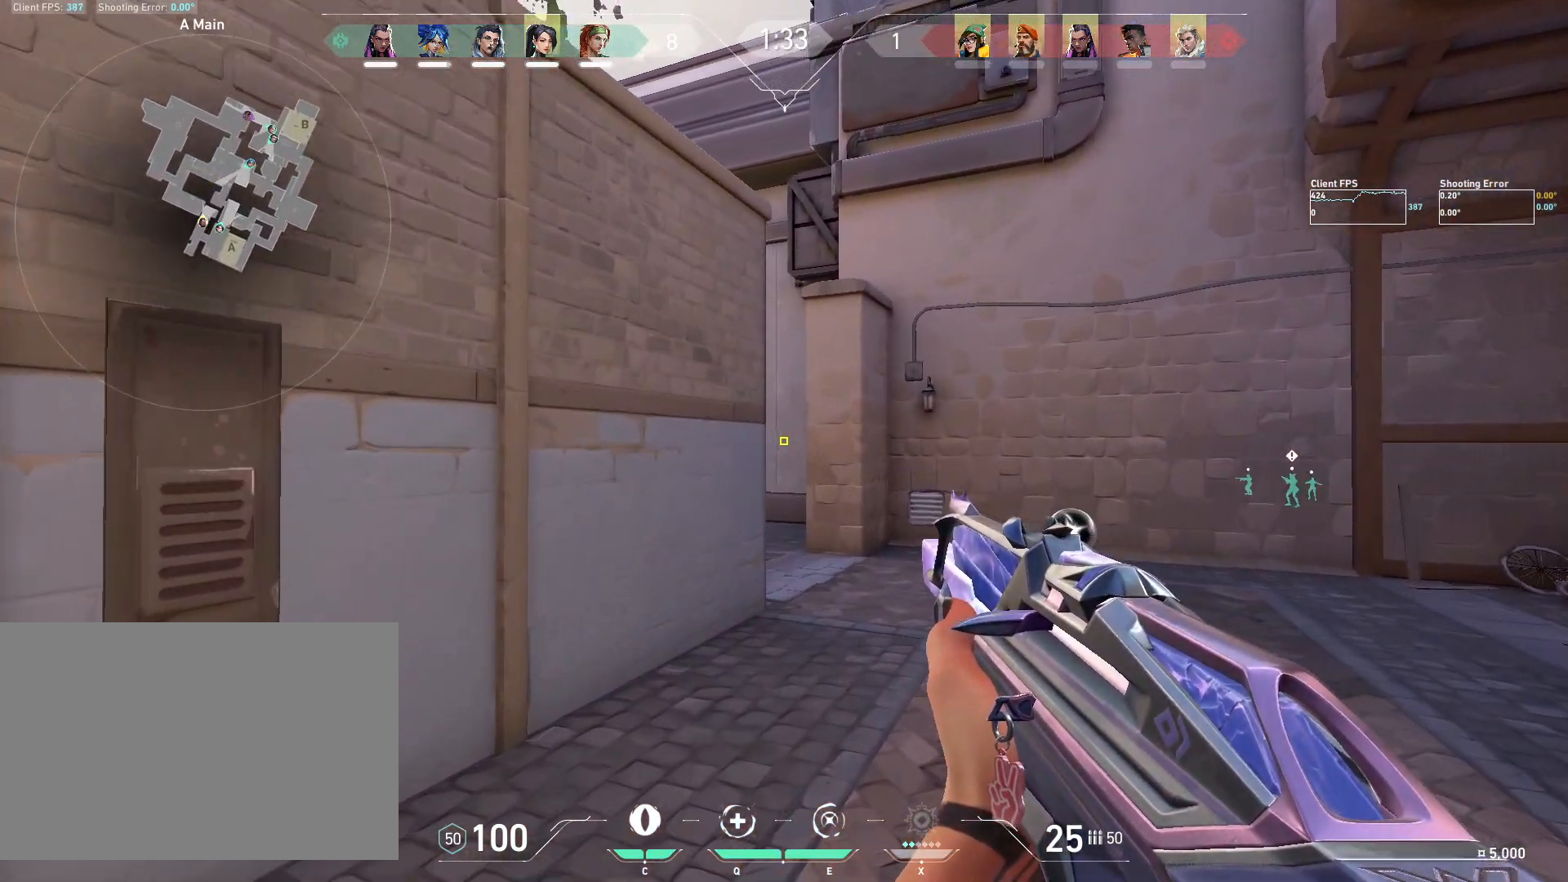
{"keys": ["shift", "w"], "mouse": [], "events": []}
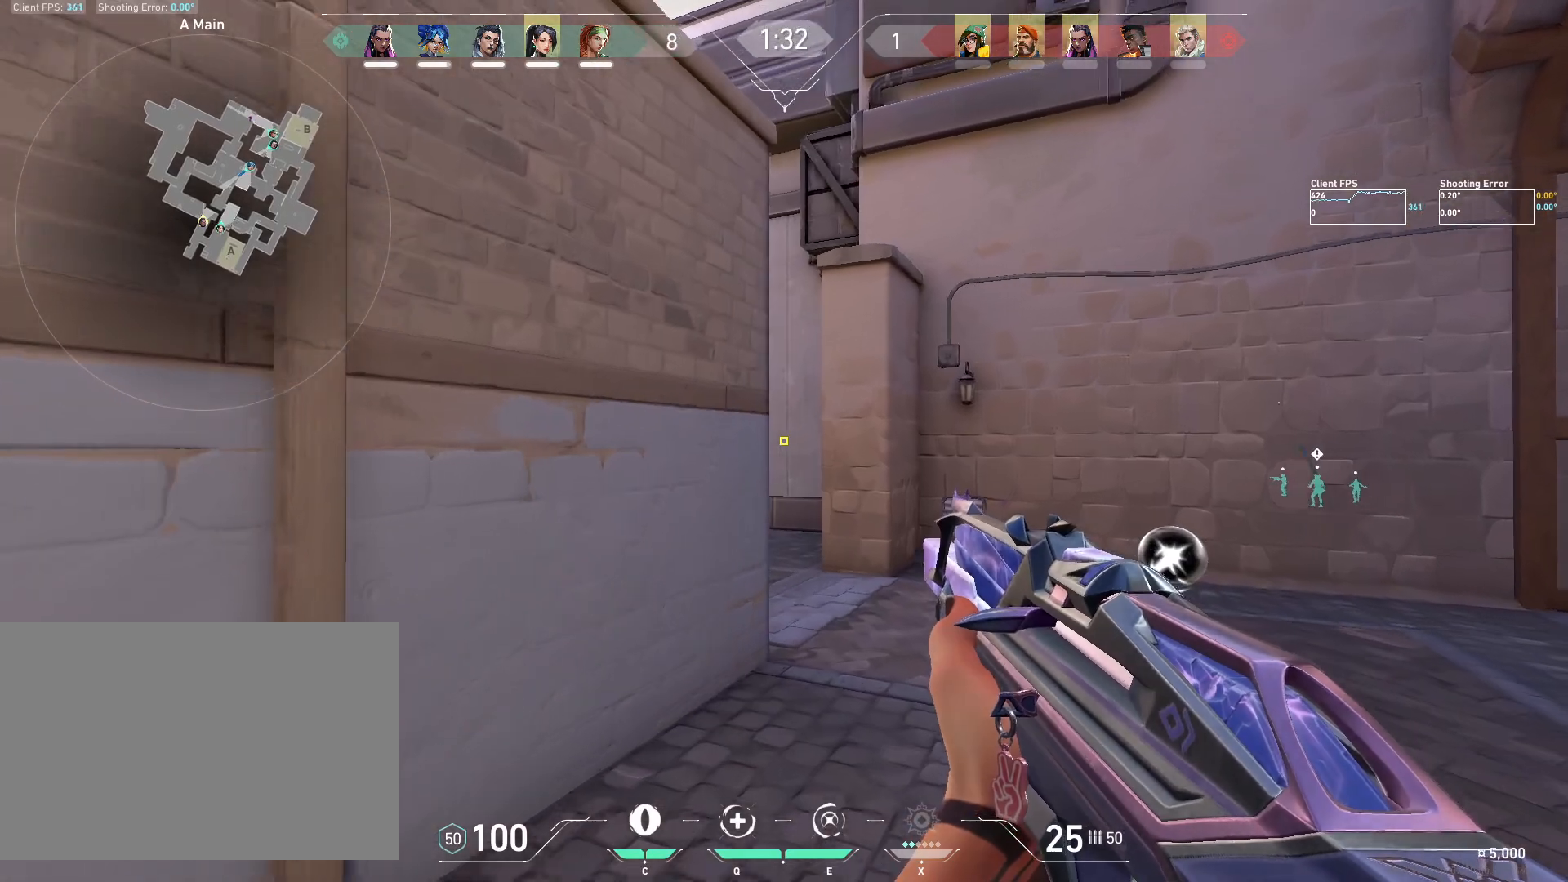
{"keys": ["shift"], "mouse": [], "events": [[50, "d", "down"], [317, "w", "up"], [467, "d", "up"]]}
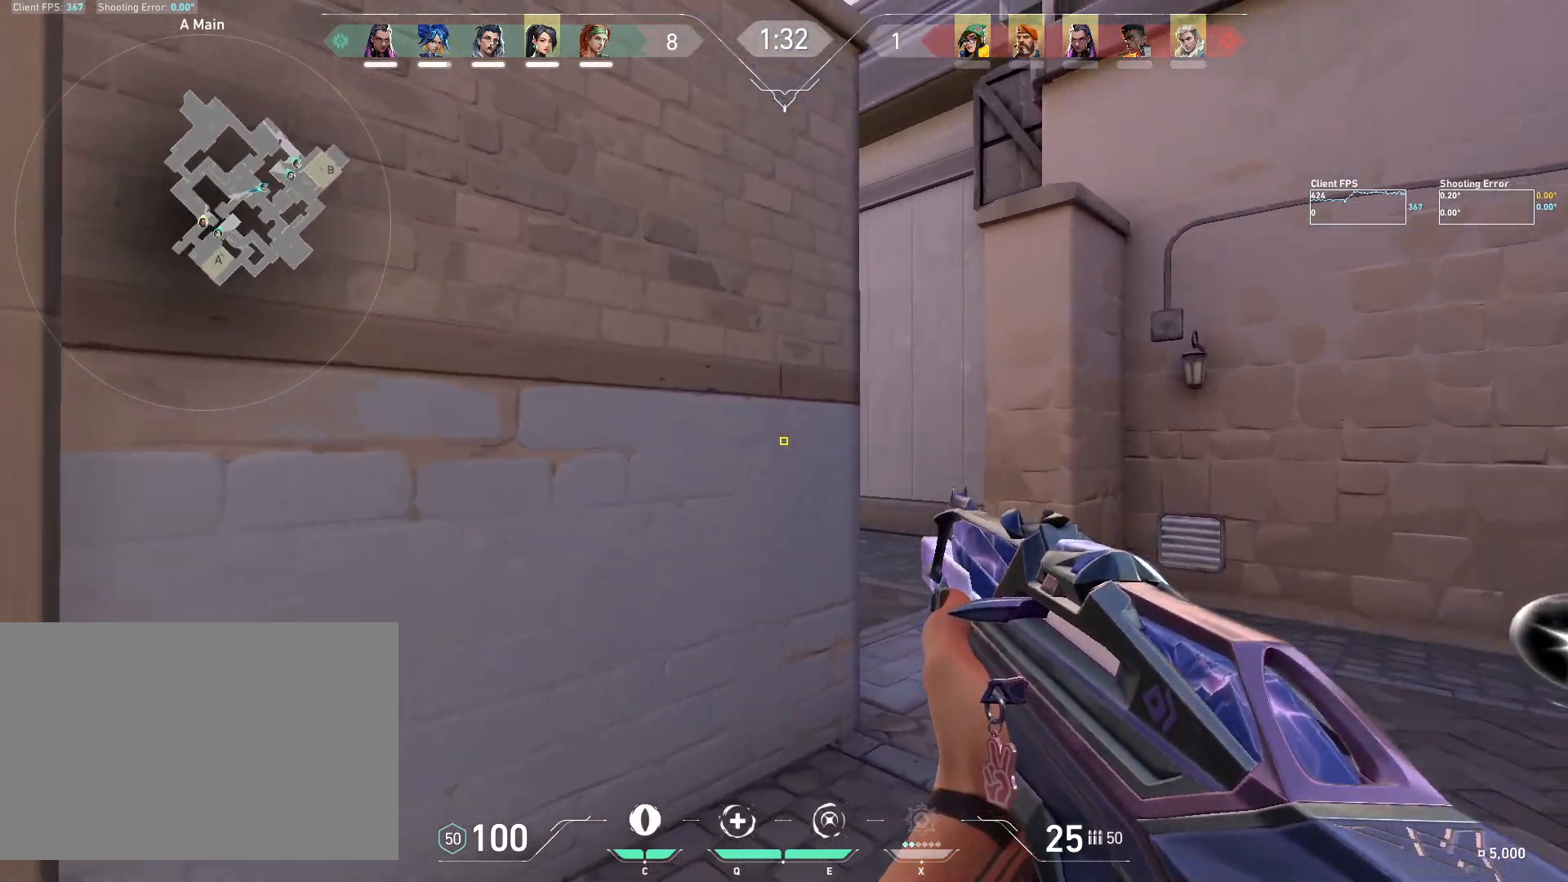
{"keys": [], "mouse": [], "events": [[17, "shift", "up"], [333, "d", "down"], [467, "d", "up"]]}
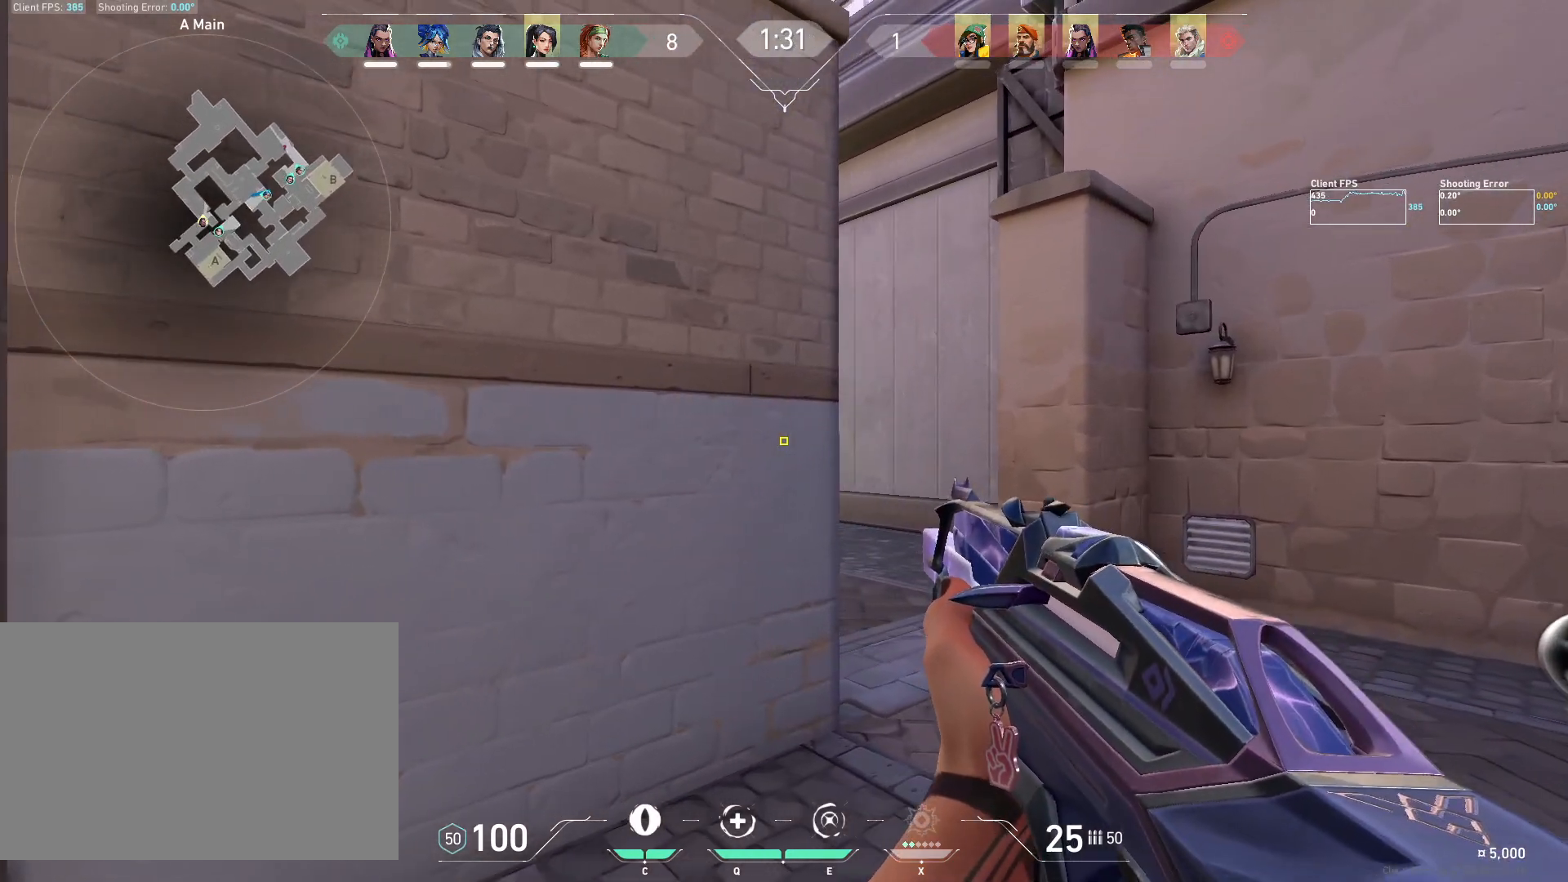
{"keys": ["d"], "mouse": [], "events": [[350, "d", "down"]]}
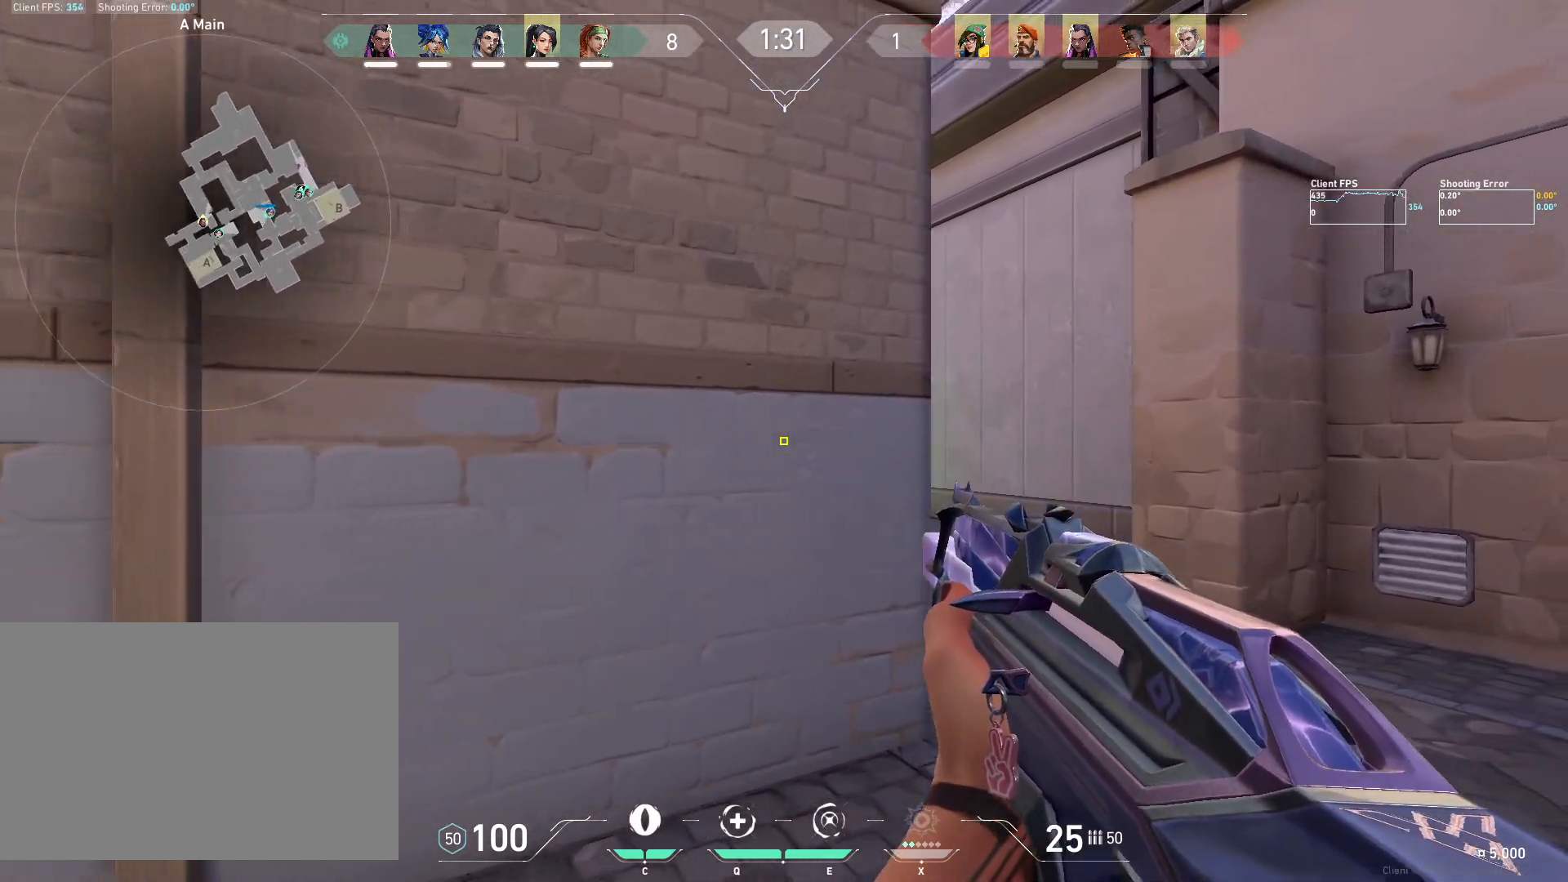
{"keys": ["d"], "mouse": [], "events": [[167, "d", "up"], [283, "a", "down"], [317, "a", "up"], [400, "d", "down"]]}
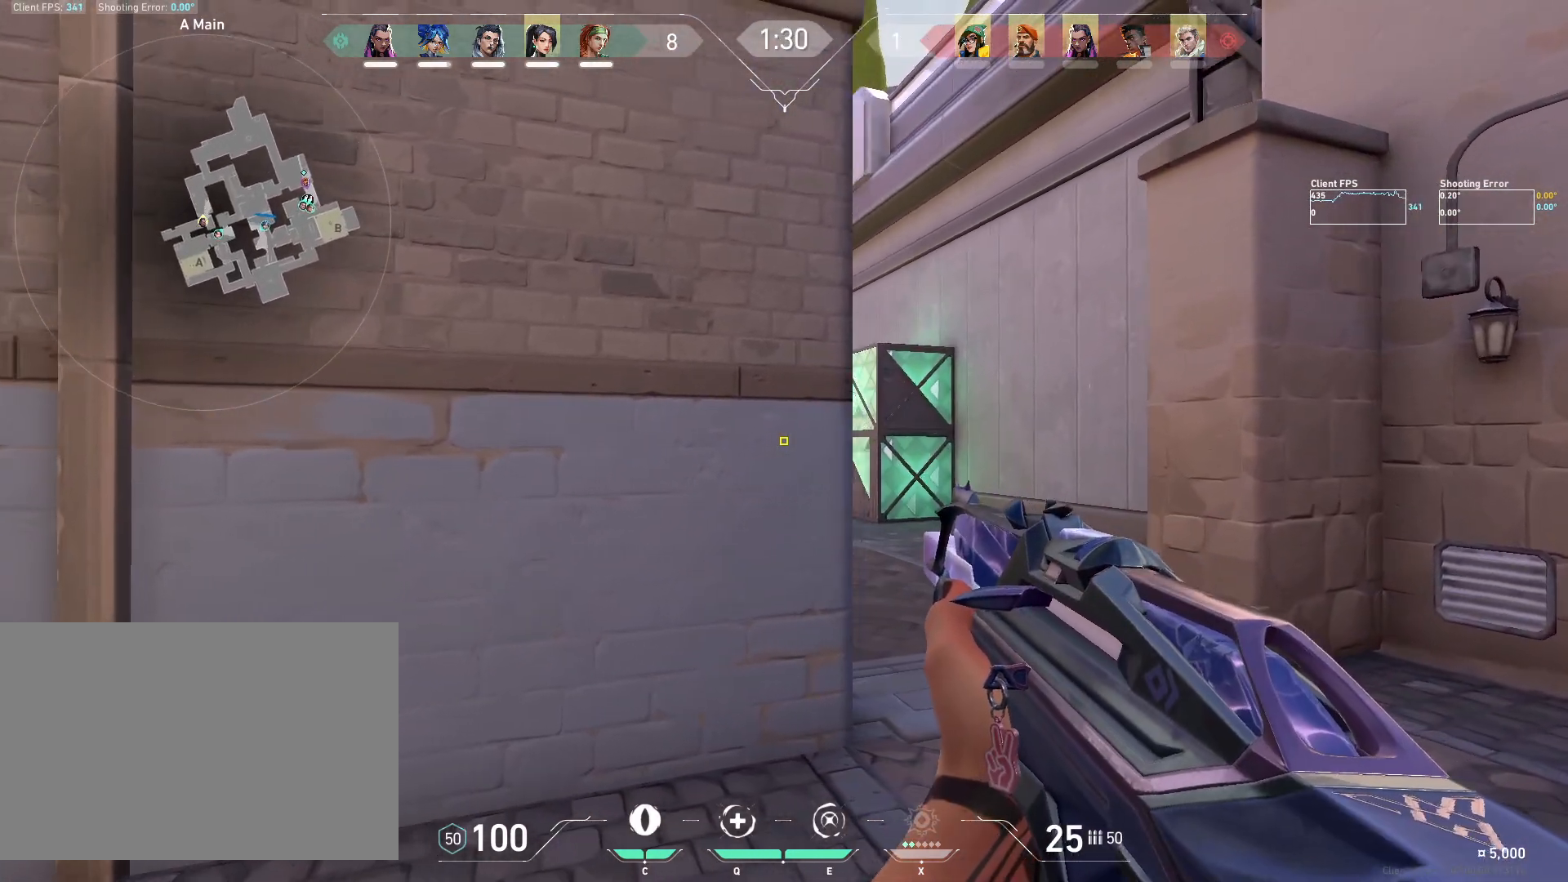
{"keys": ["d"], "mouse": [], "events": [[133, "d", "up"], [167, "a", "down"], [383, "a", "up"], [450, "d", "down"]]}
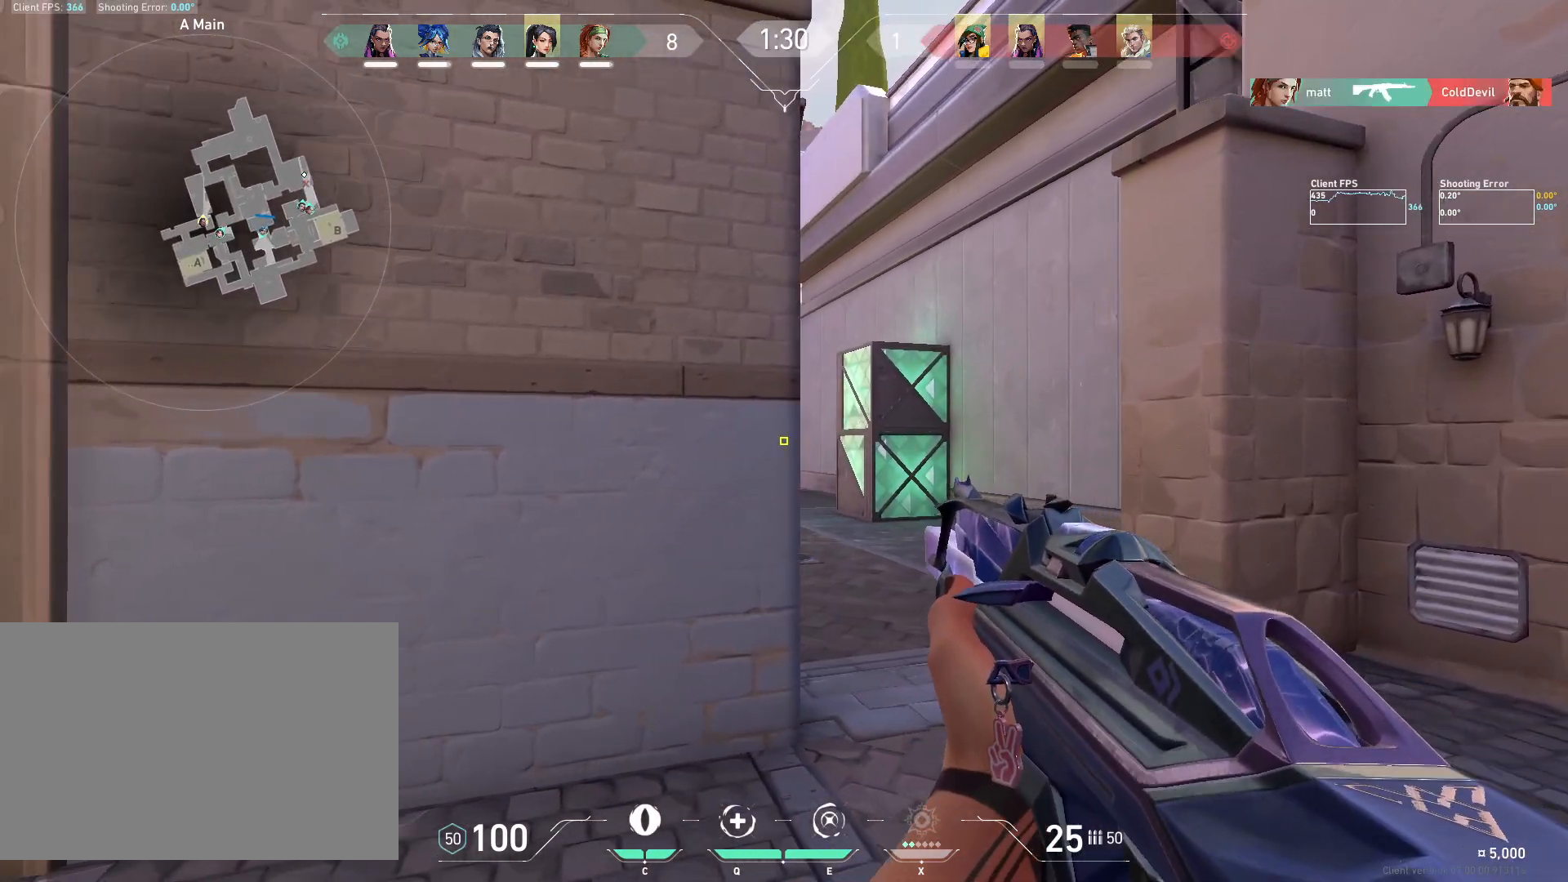
{"keys": ["d", "w"], "mouse": [], "events": [[133, "d", "up"], [283, "d", "down"], [467, "w", "down"]]}
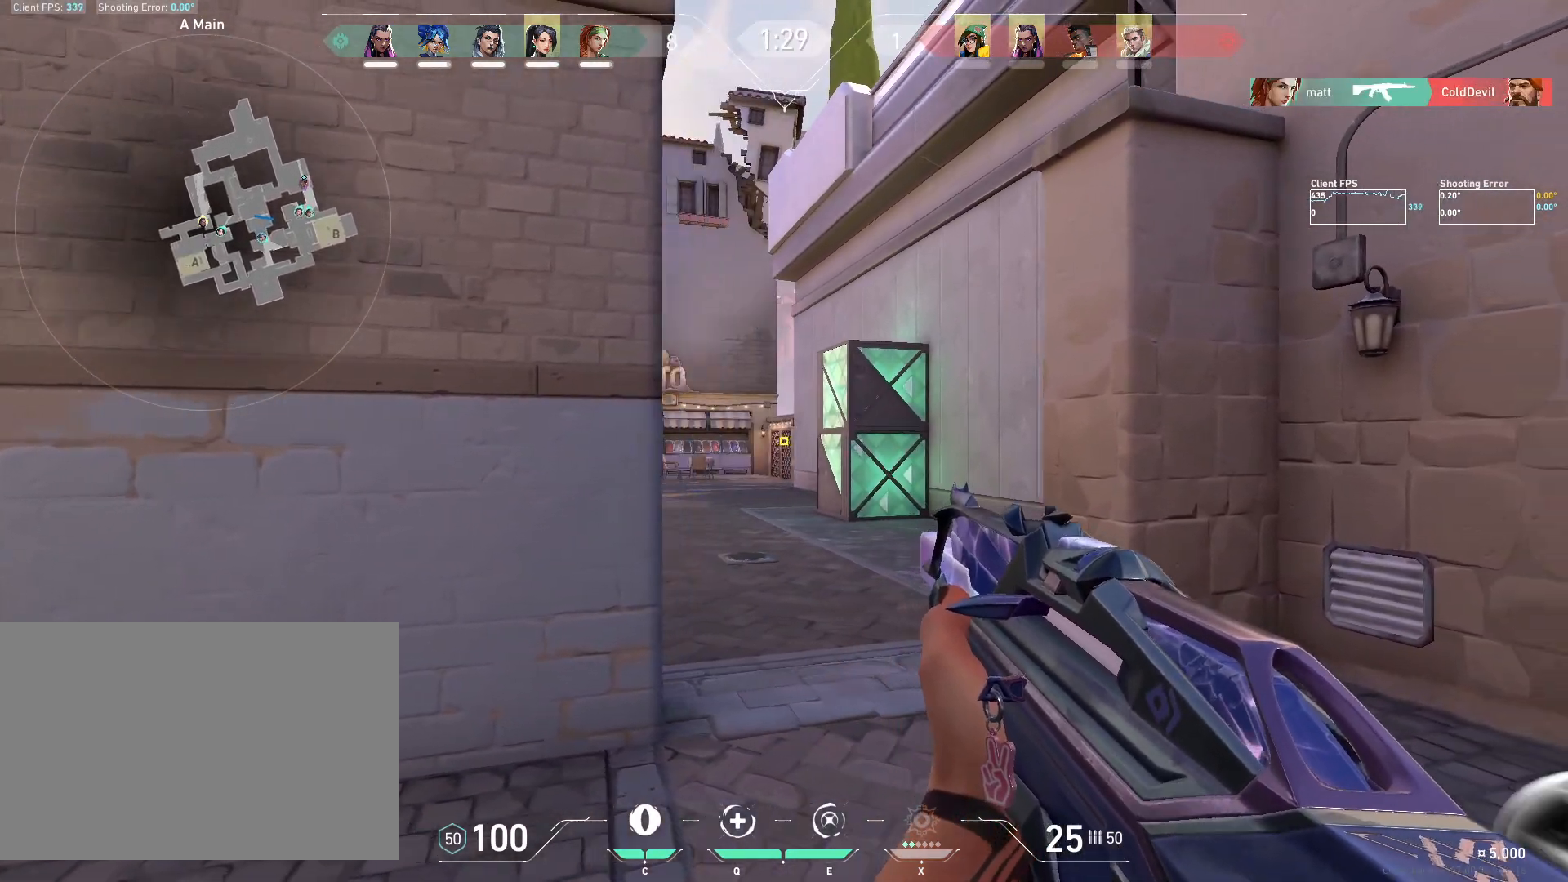
{"keys": ["d", "shift", "w"], "mouse": [], "events": [[150, "shift", "down"]]}
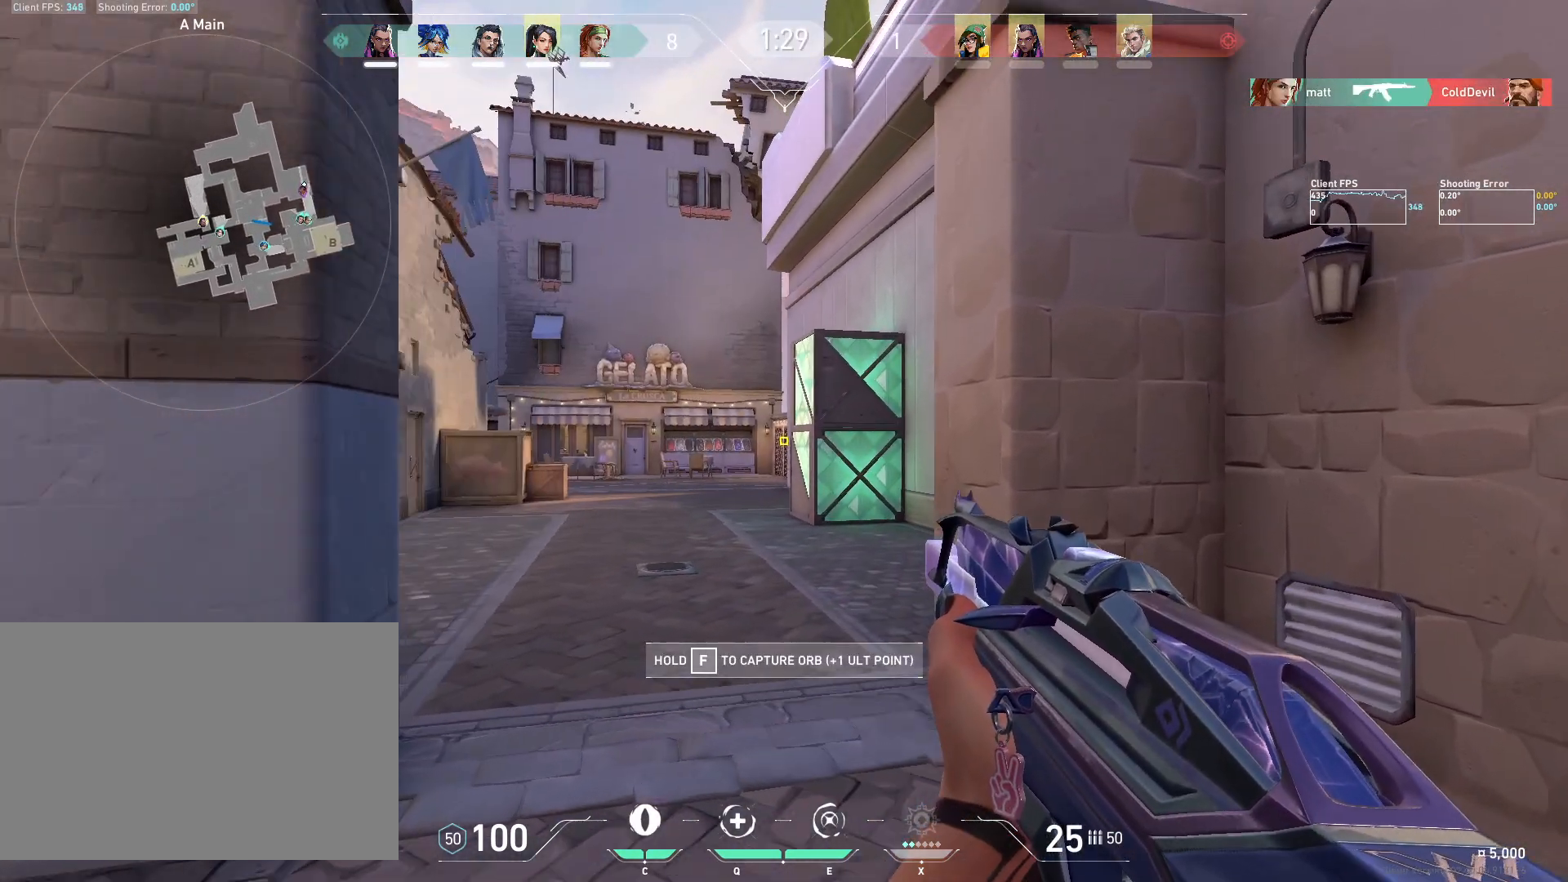
{"keys": ["shift", "w"], "mouse": [], "events": [[450, "d", "up"]]}
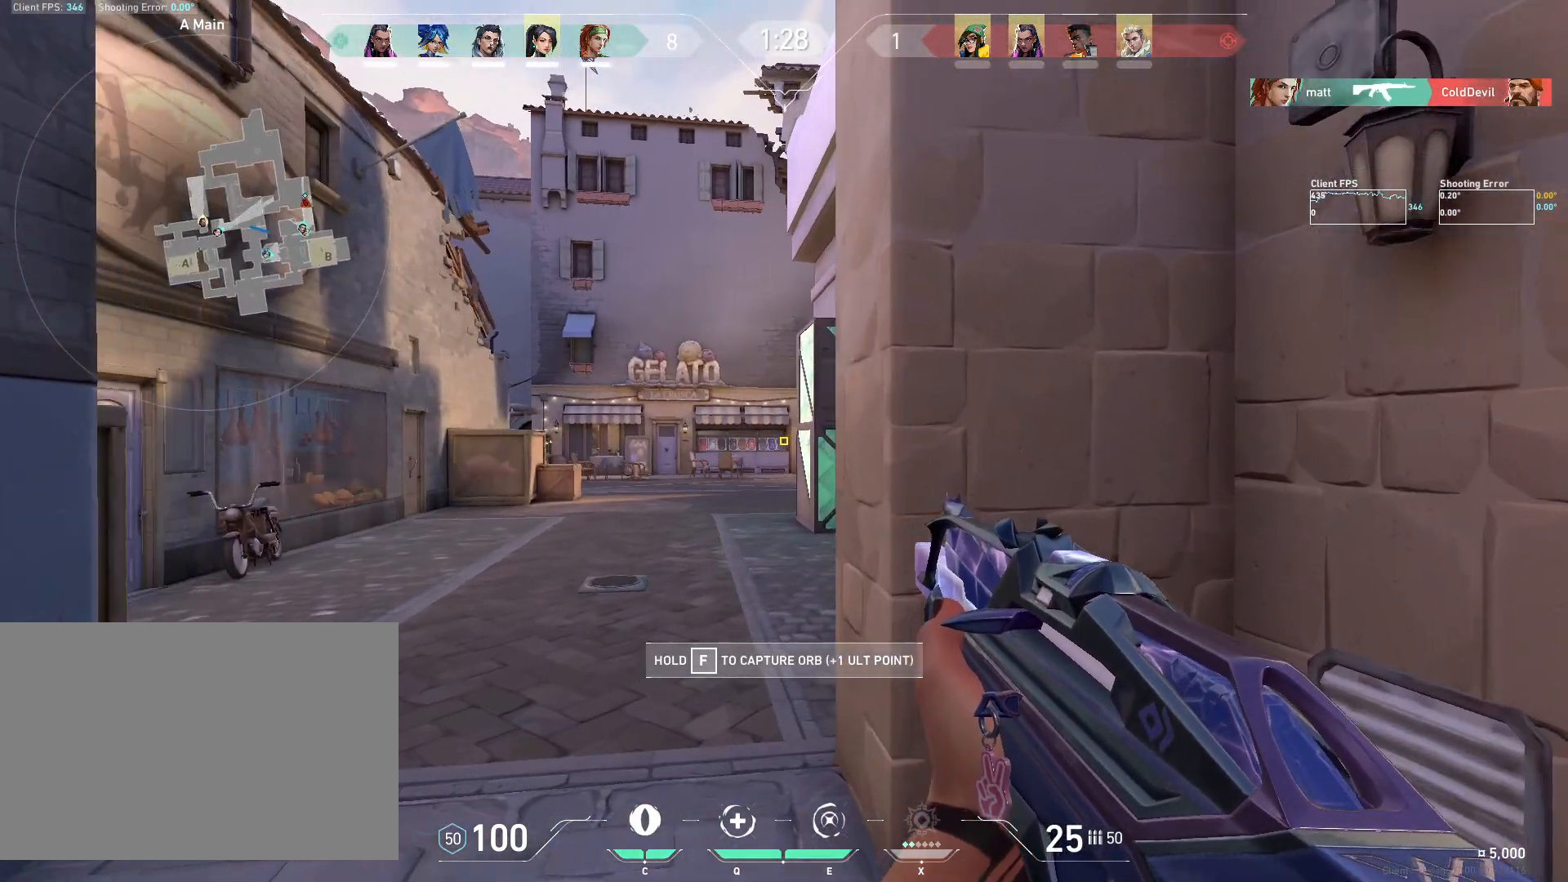
{"keys": ["shift", "w"], "mouse": [], "events": [[83, "a", "down"], [267, "a", "up"]]}
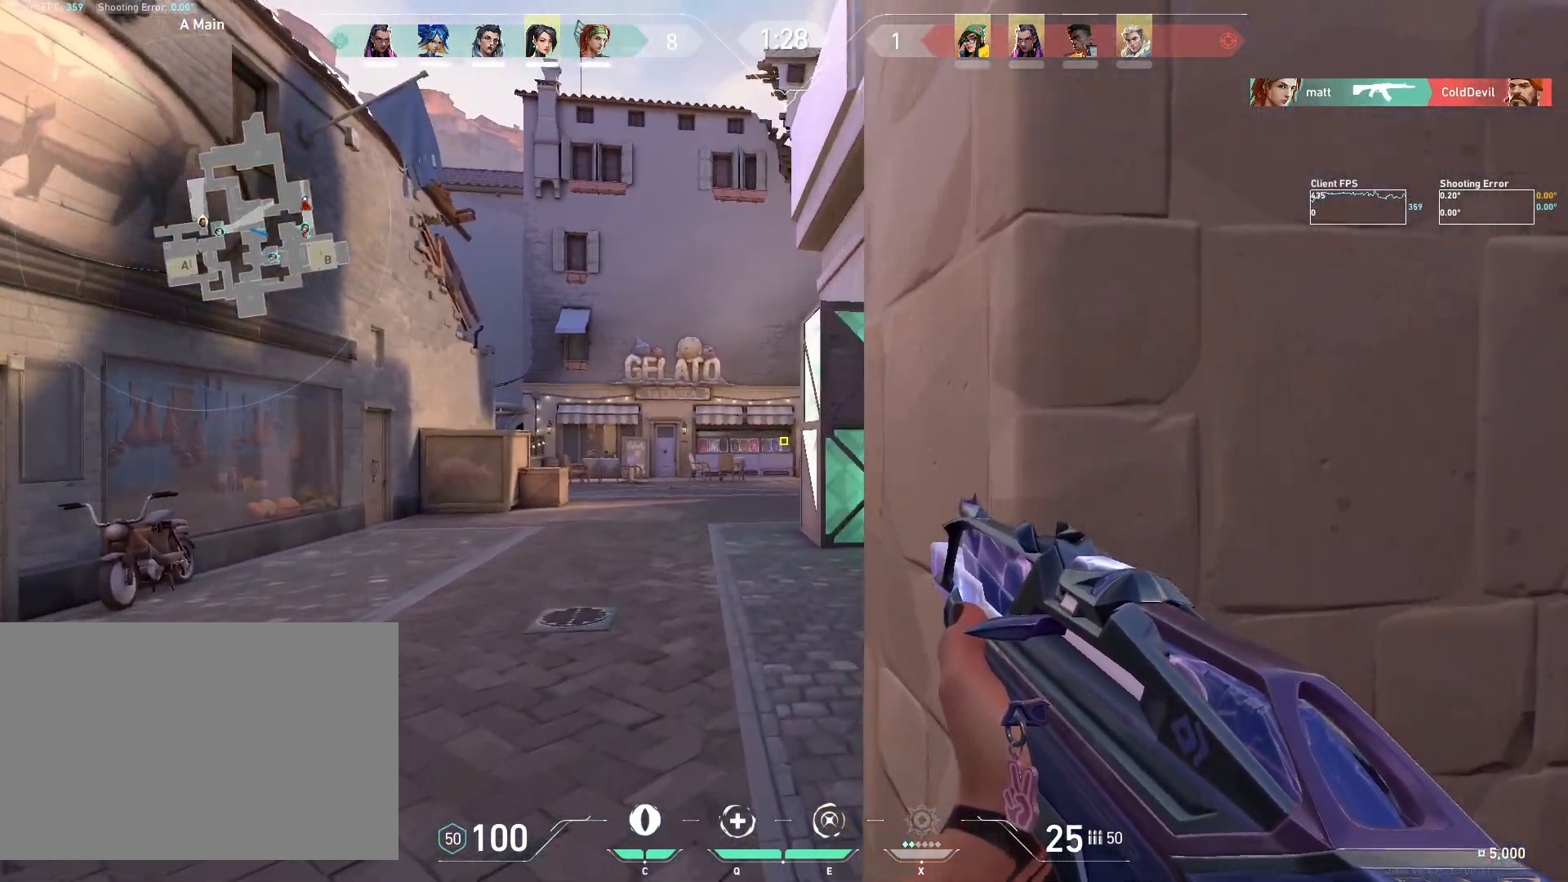
{"keys": ["shift", "w"], "mouse": [], "events": []}
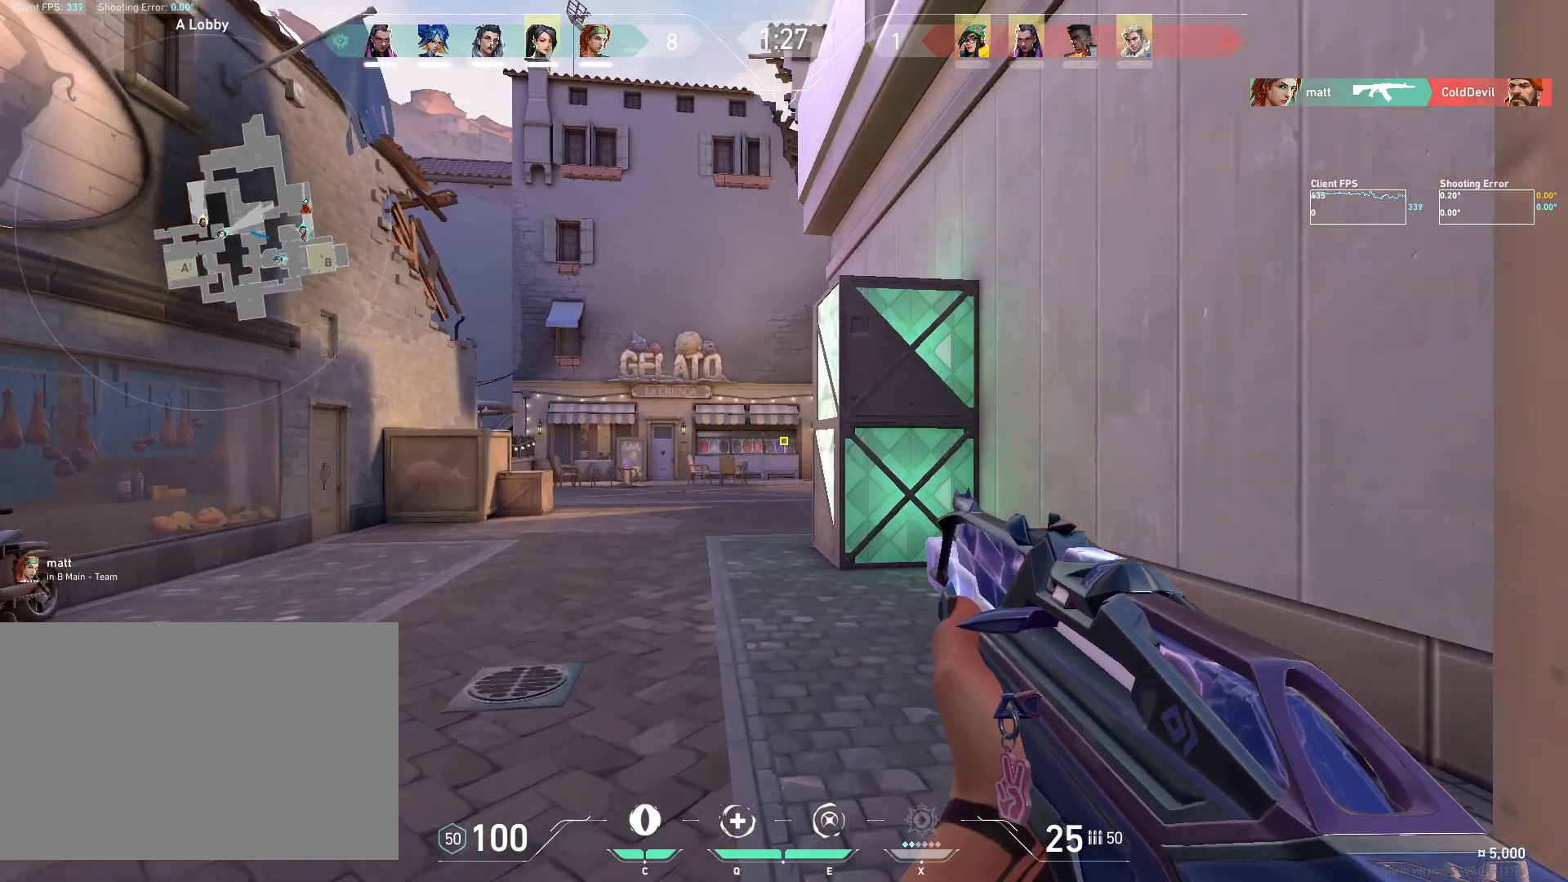
{"keys": ["d", "shift", "w"], "mouse": [], "events": [[50, "d", "down"]]}
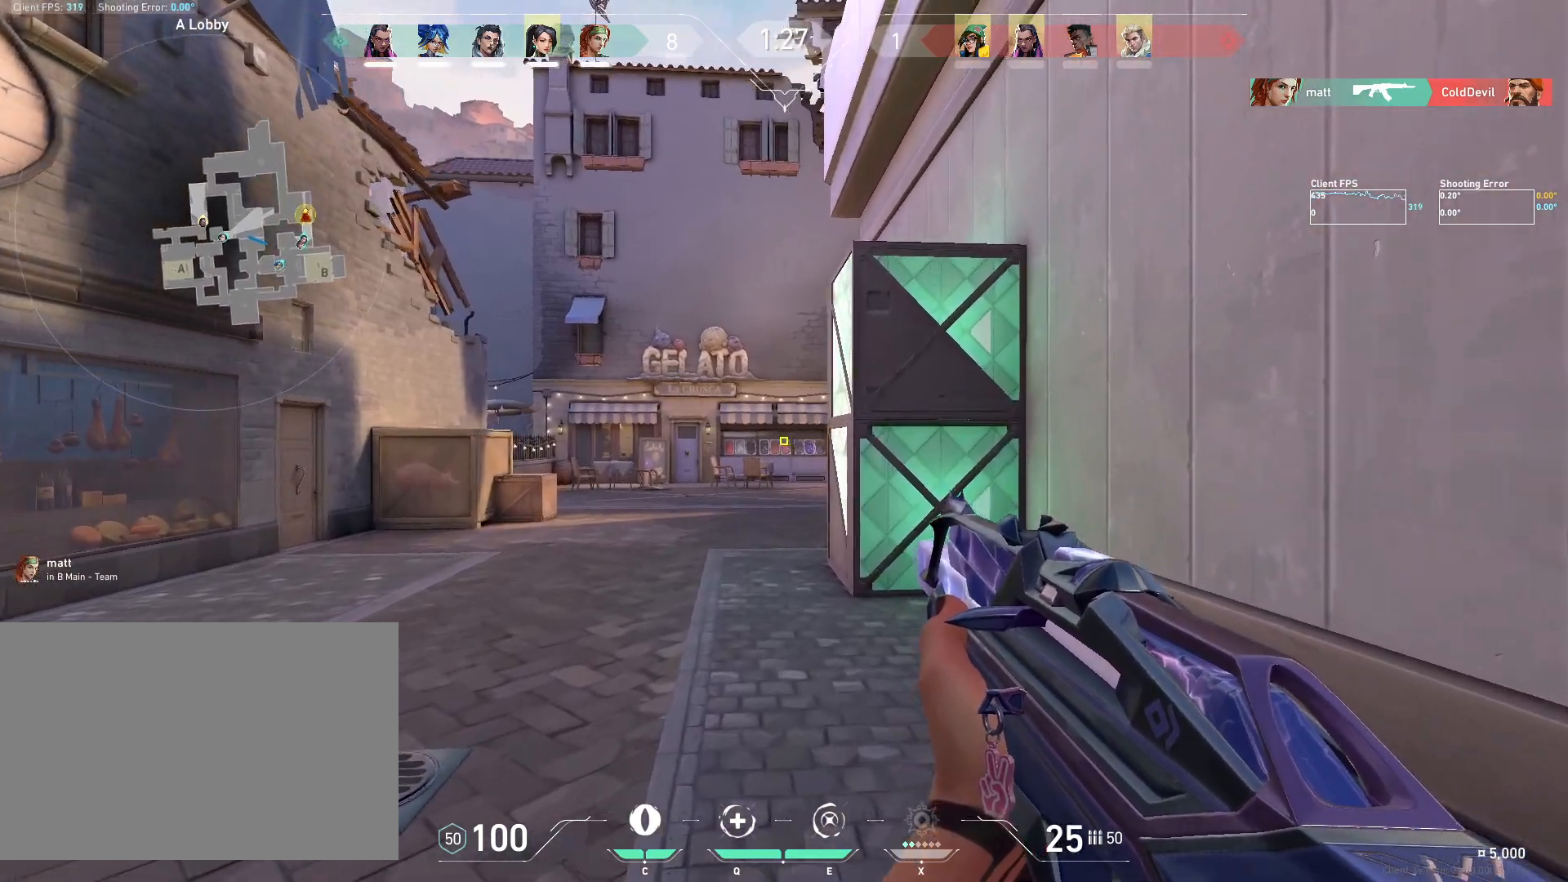
{"keys": ["d", "shift", "w"], "mouse": [], "events": []}
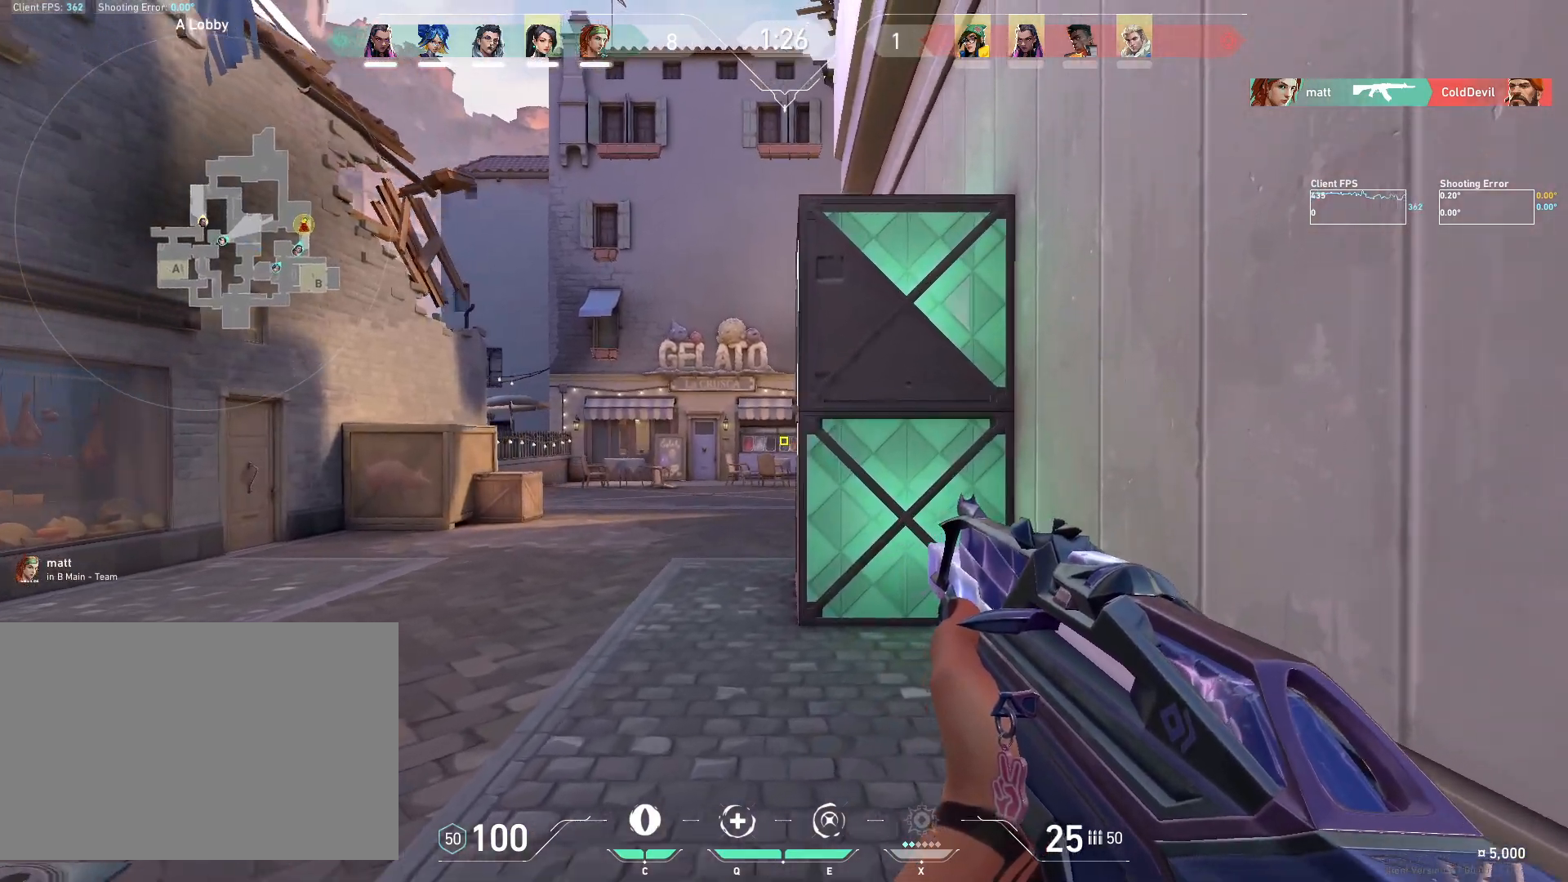
{"keys": ["shift", "w"], "mouse": [], "events": [[317, "d", "up"]]}
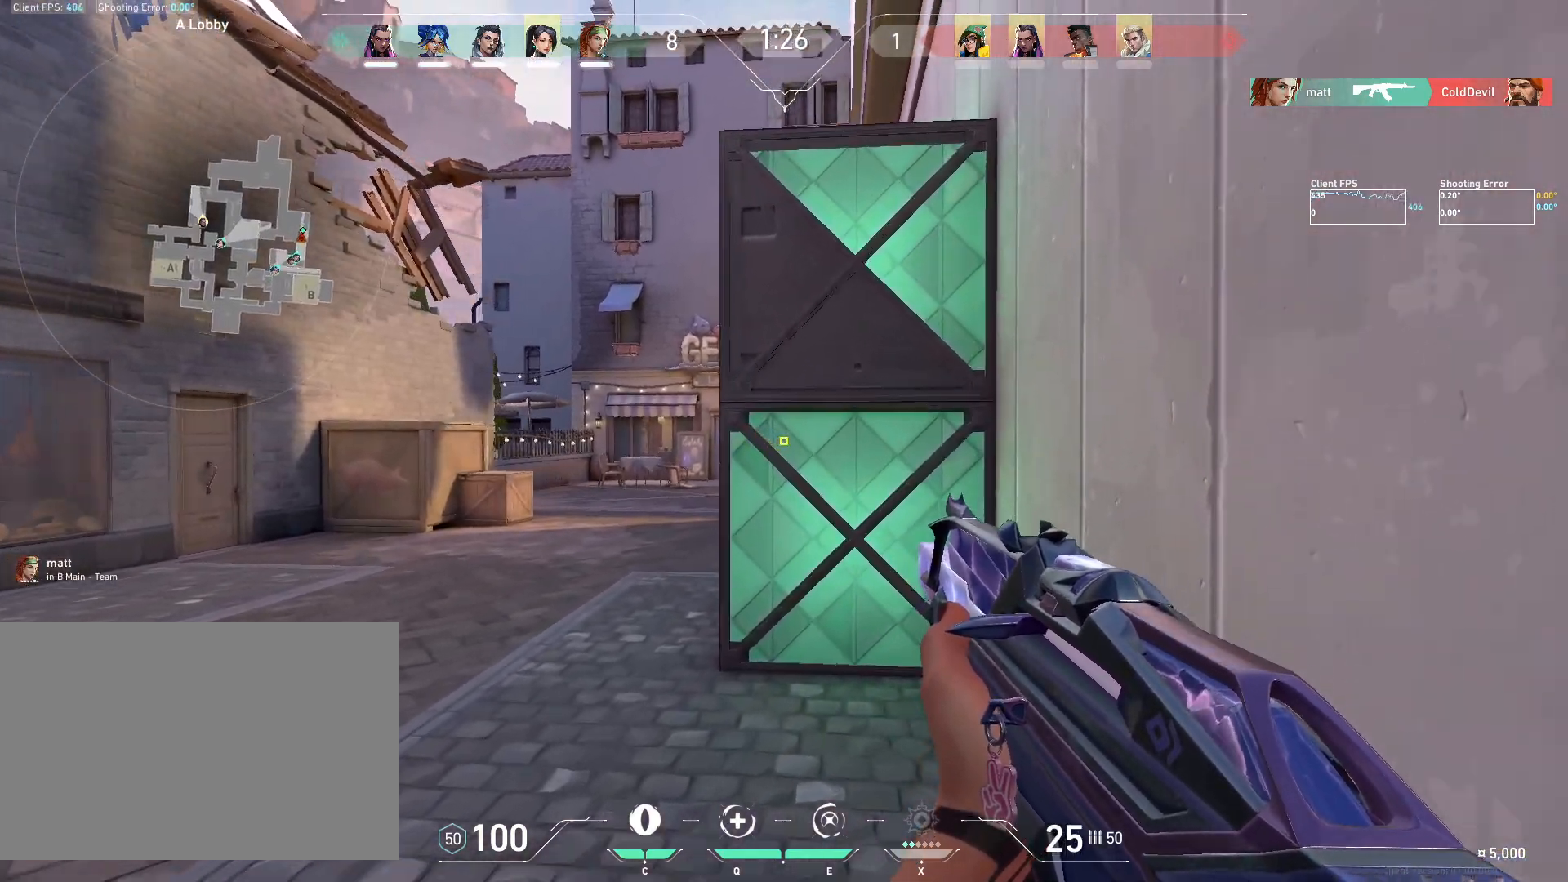
{"keys": ["shift", "w"], "mouse": [], "events": []}
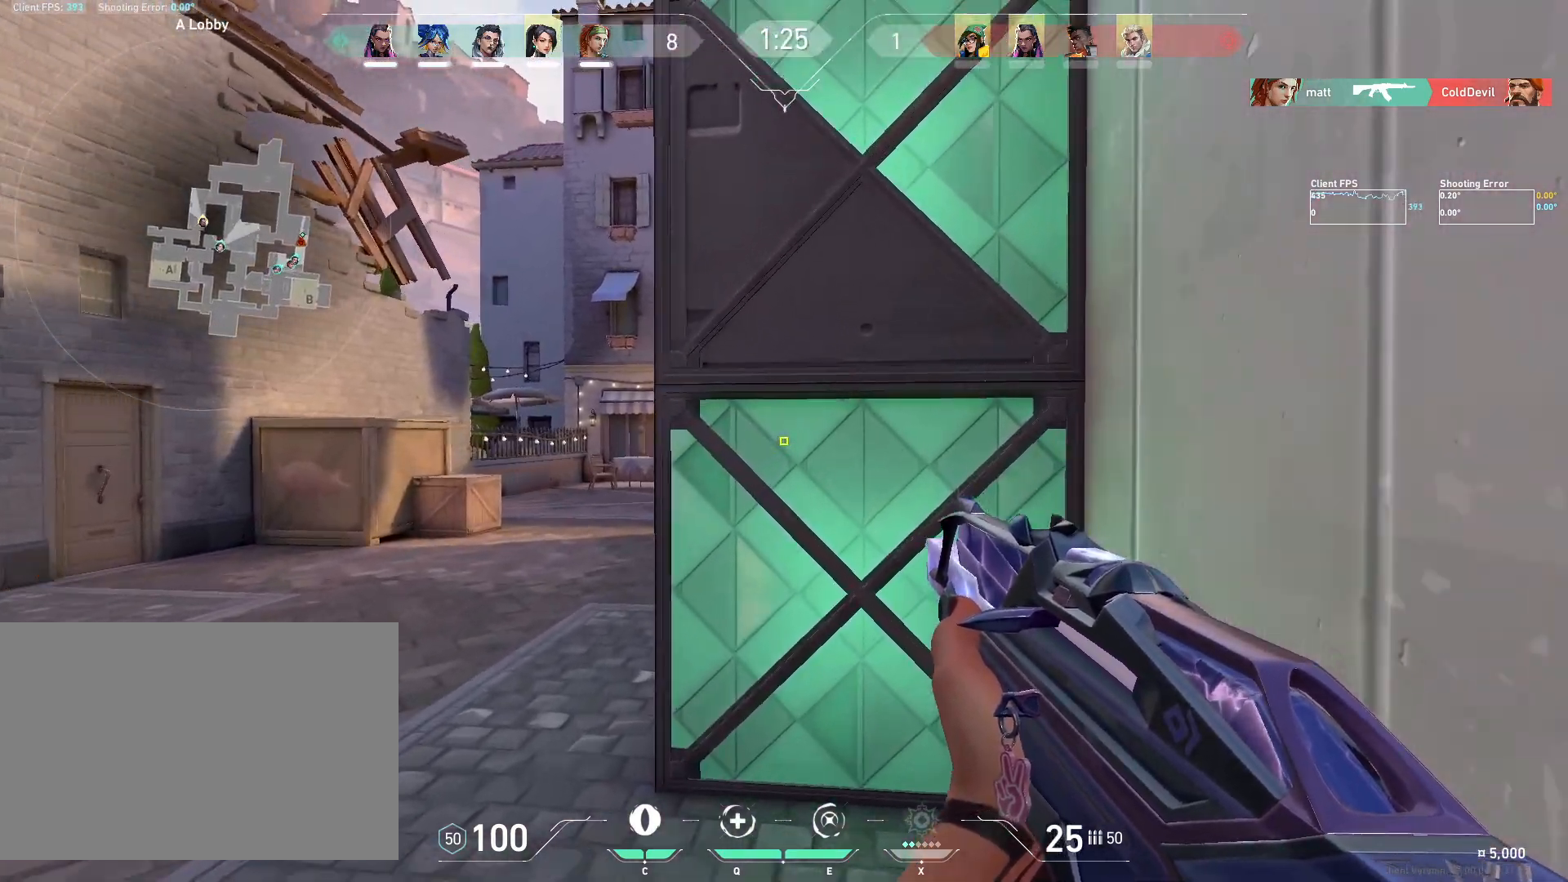
{"keys": ["shift", "w"], "mouse": [], "events": [[50, "a", "down"], [400, "a", "up"]]}
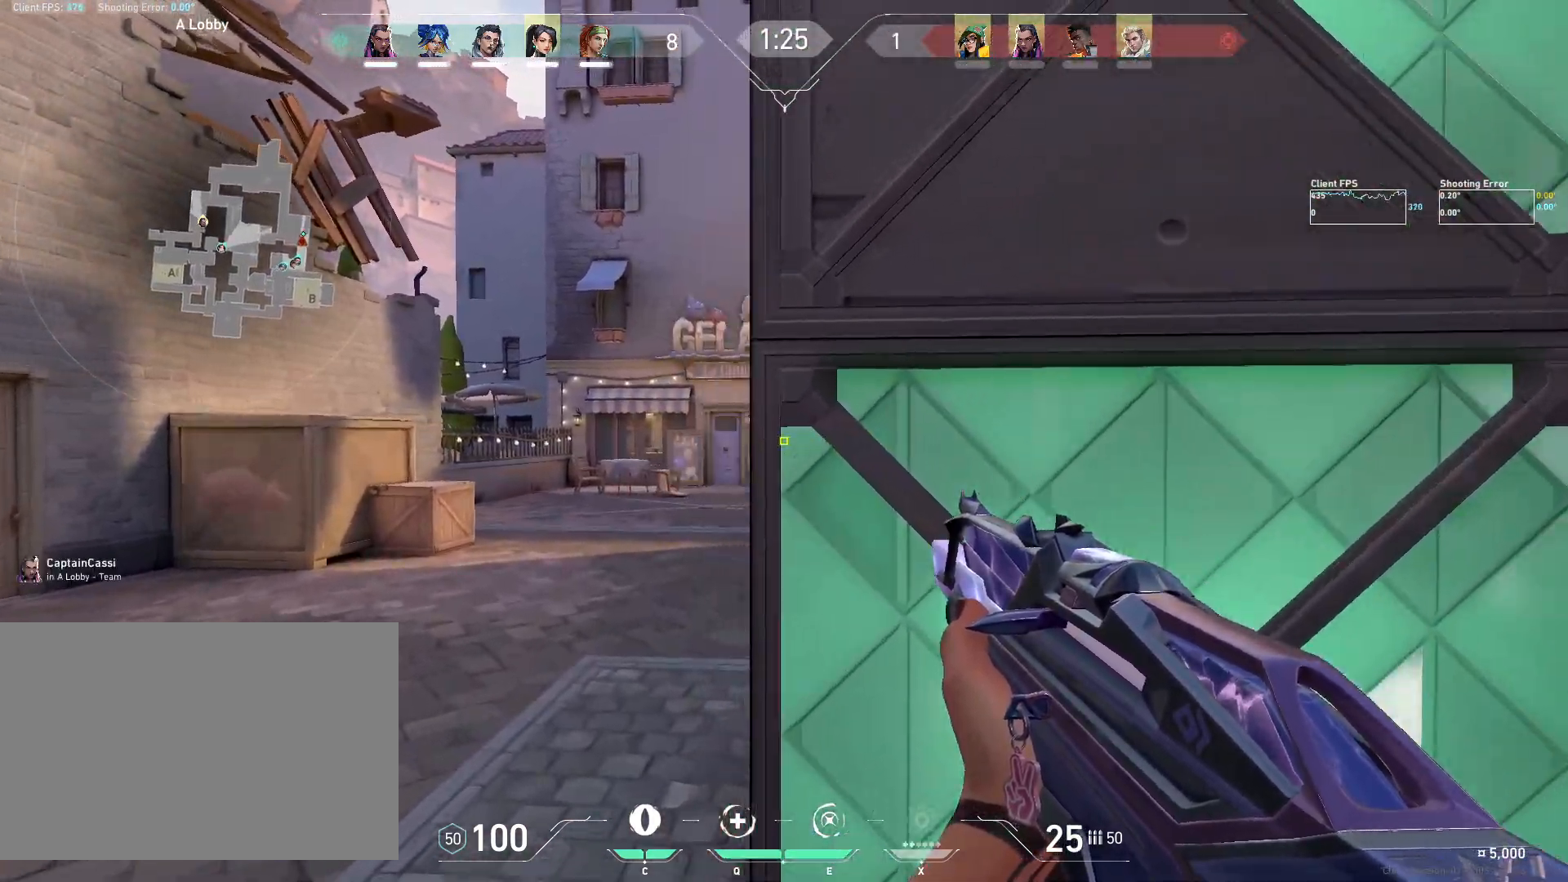
{"keys": ["shift", "w"], "mouse": [], "events": [[250, "a", "down"], [500, "a", "up"]]}
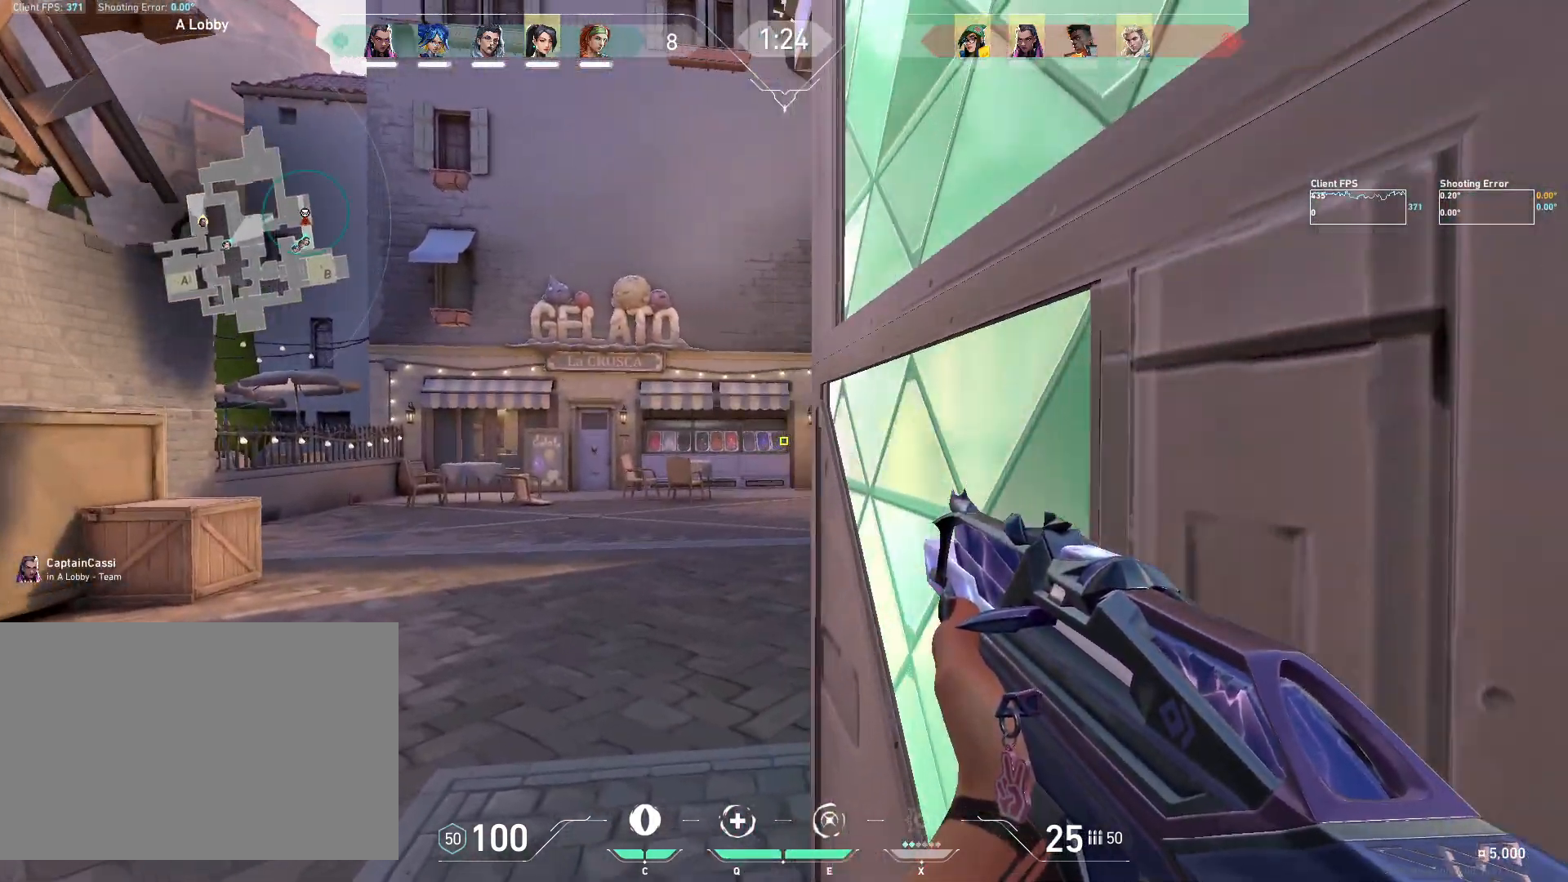
{"keys": ["shift", "w"], "mouse": [], "events": []}